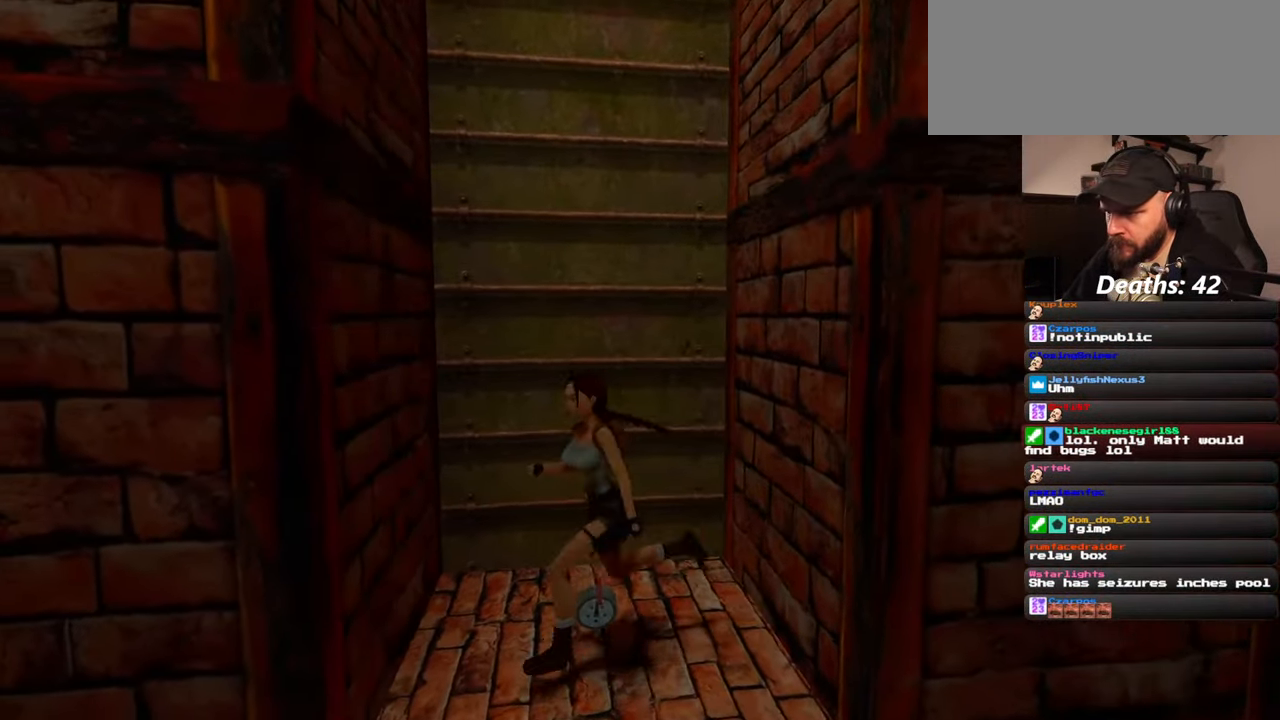
Gameplay with a controller (PlayStation layout); each line is a JSON object with the inputs held at the frame after it. "events" lists button and stick changes between this image and that frame as [ms after this image, input, new state], when the widget could be followed in between. Not read: L2 L3 R2 R3 START.
{"buttons": [], "left_stick": "center", "right_stick": "center", "events": [[17, "left_stick", "down"], [184, "left_stick", "right"], [317, "left_stick", "up"], [384, "left_stick", "up-left"], [500, "left_stick", "center"]]}
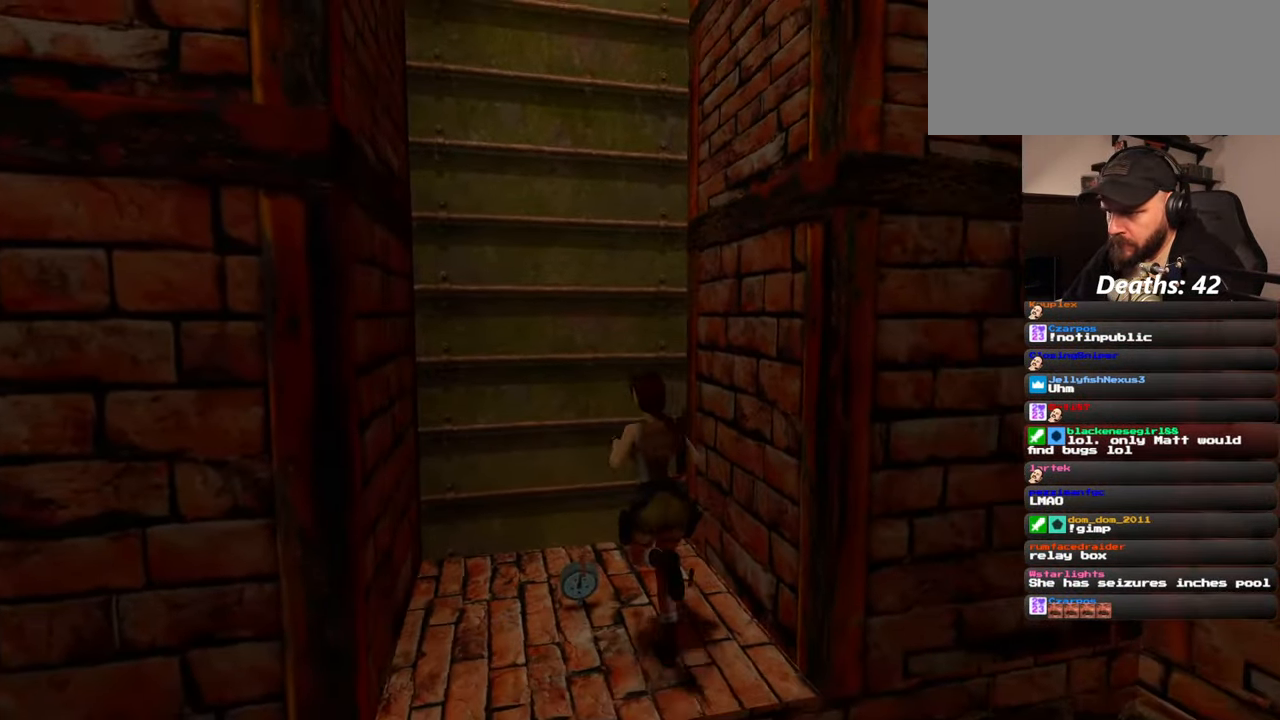
{"buttons": [], "left_stick": "down", "right_stick": "center", "events": [[434, "left_stick", "down"]]}
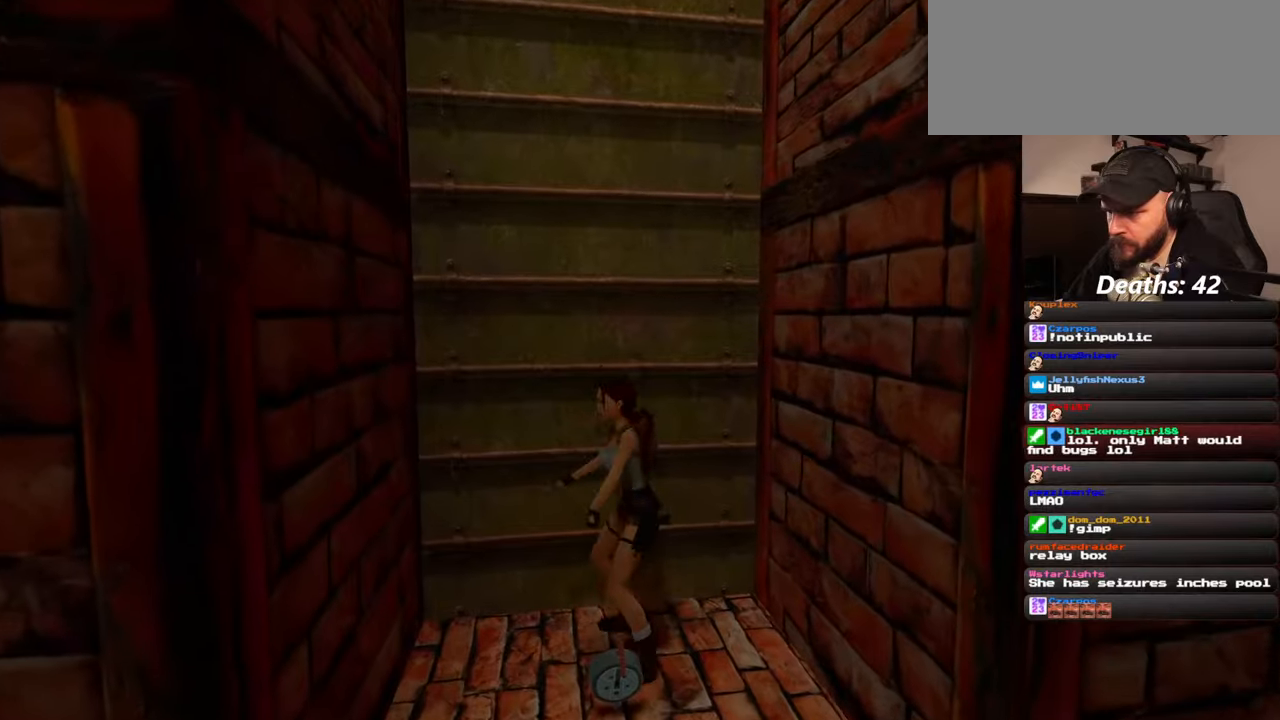
{"buttons": [], "left_stick": "center", "right_stick": "center", "events": [[34, "left_stick", "center"]]}
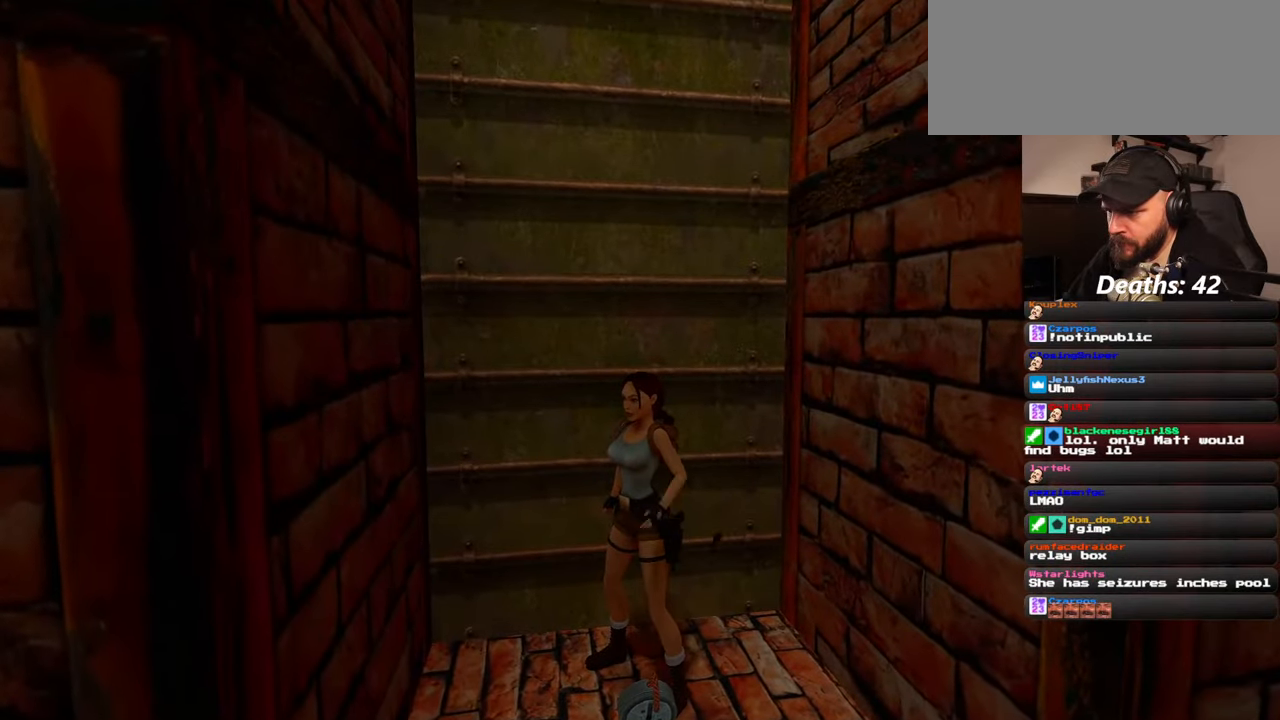
{"buttons": [], "left_stick": "center", "right_stick": "center", "events": []}
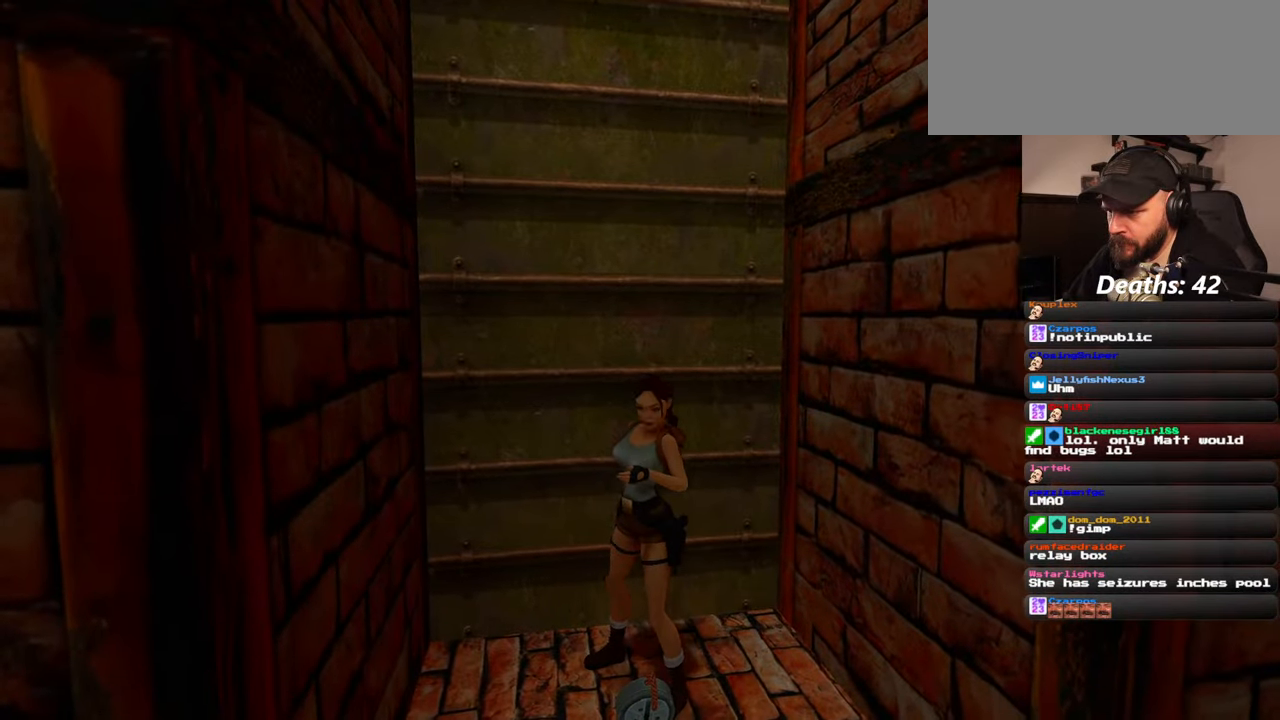
{"buttons": [], "left_stick": "center", "right_stick": "center", "events": []}
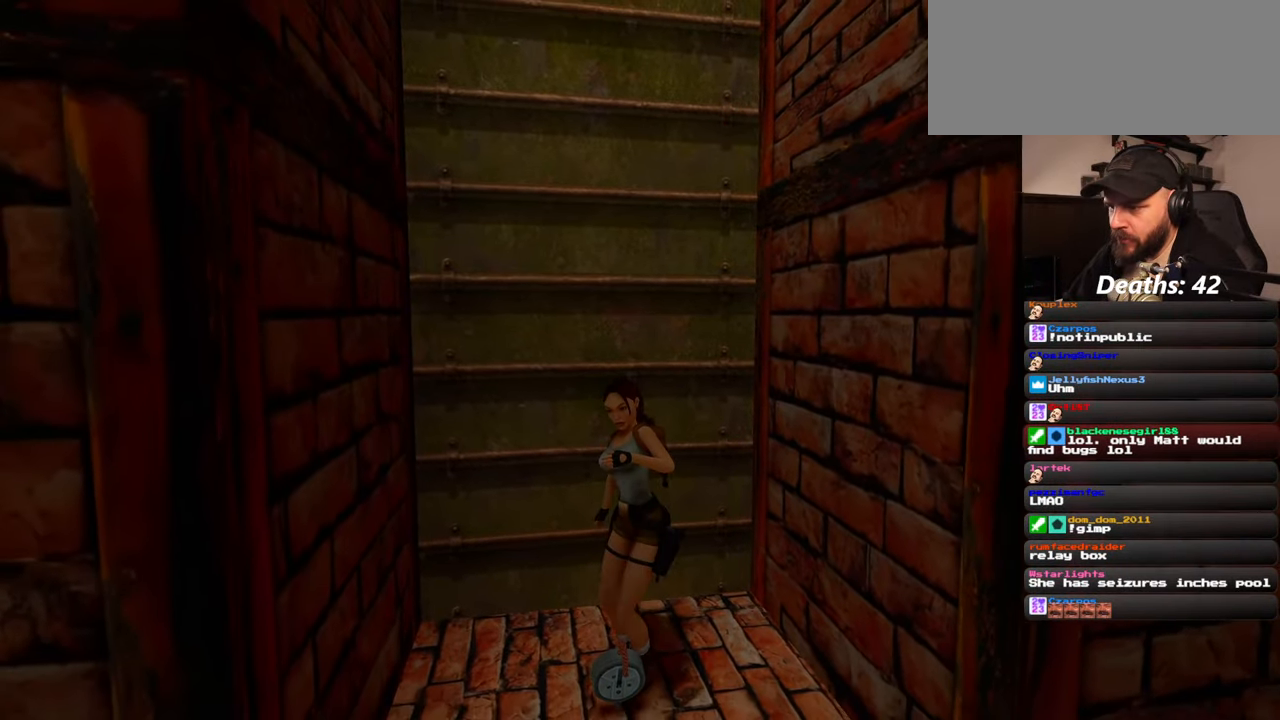
{"buttons": [], "left_stick": "center", "right_stick": "center", "events": []}
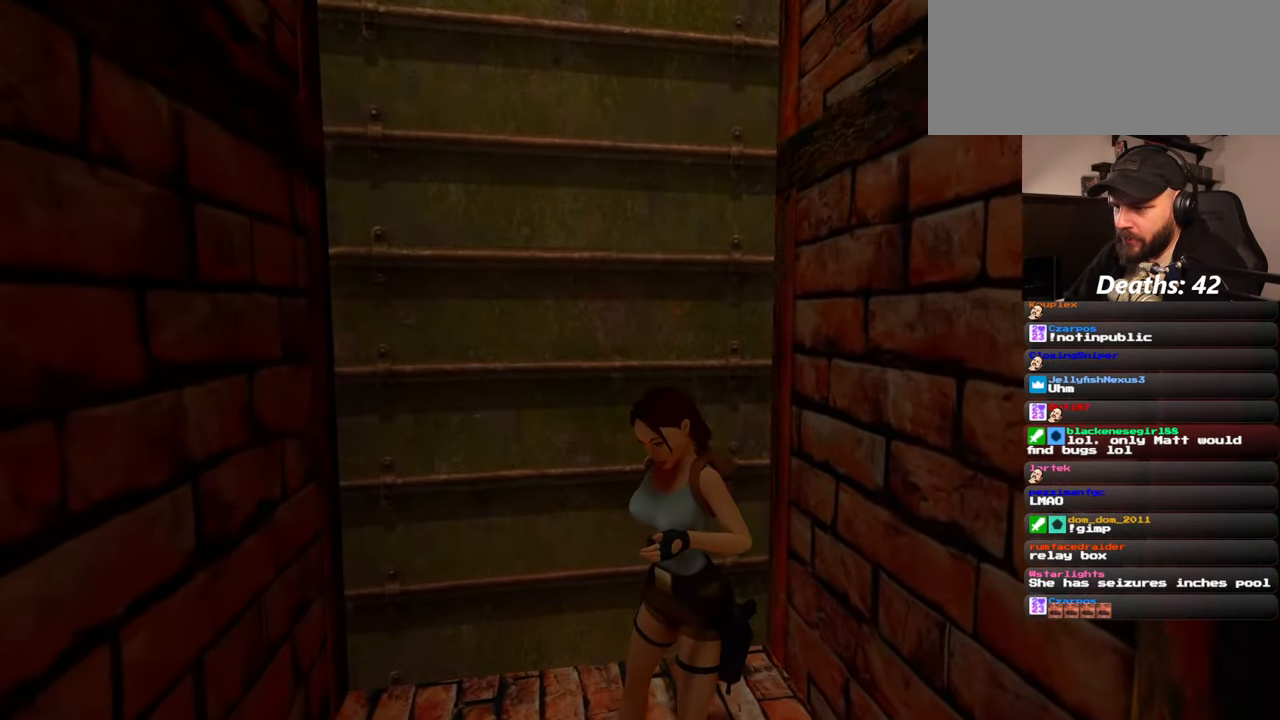
{"buttons": [], "left_stick": "center", "right_stick": "center", "events": []}
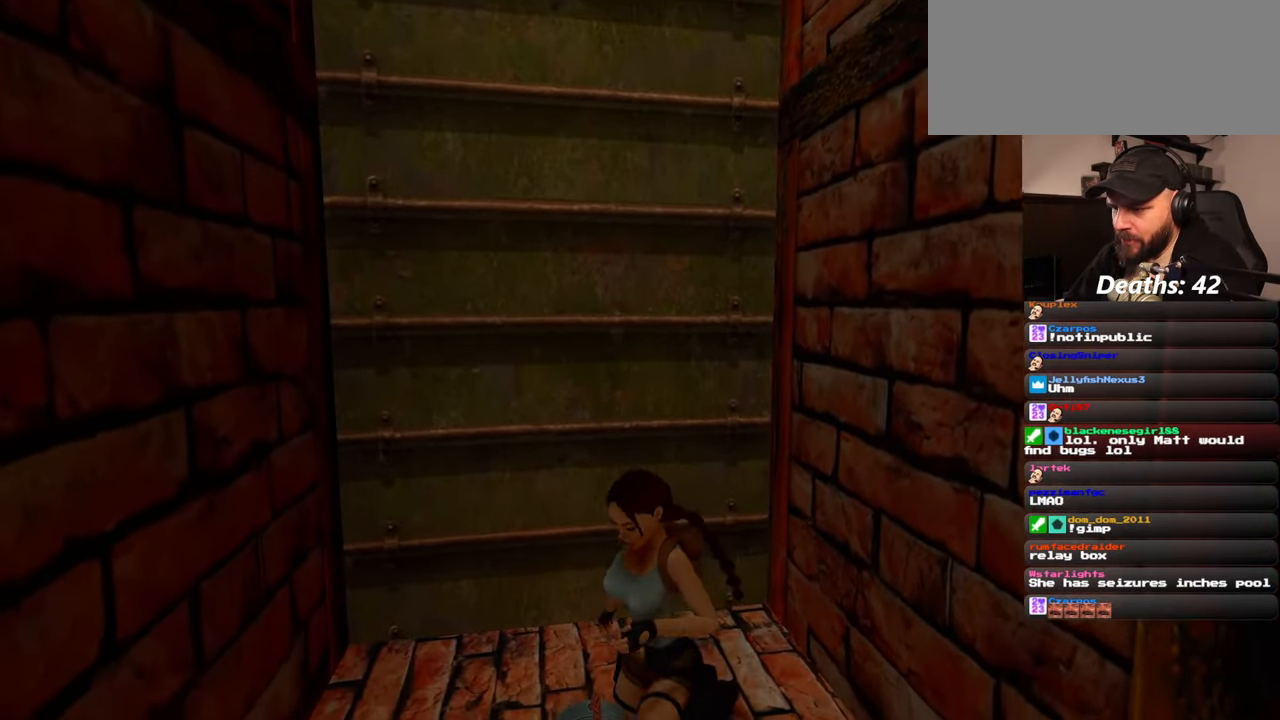
{"buttons": [], "left_stick": "center", "right_stick": "center", "events": [[50, "right_stick", "up"], [234, "right_stick", "center"]]}
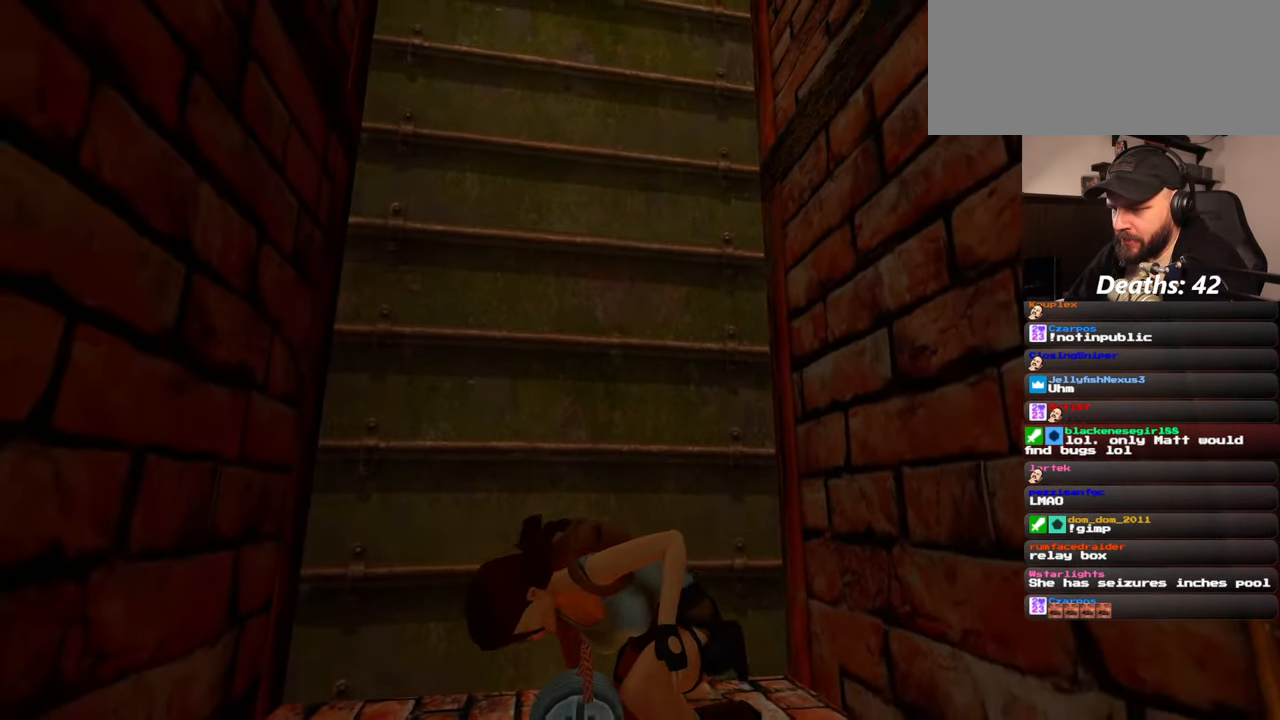
{"buttons": [], "left_stick": "center", "right_stick": "center", "events": [[84, "right_stick", "up"], [217, "right_stick", "center"]]}
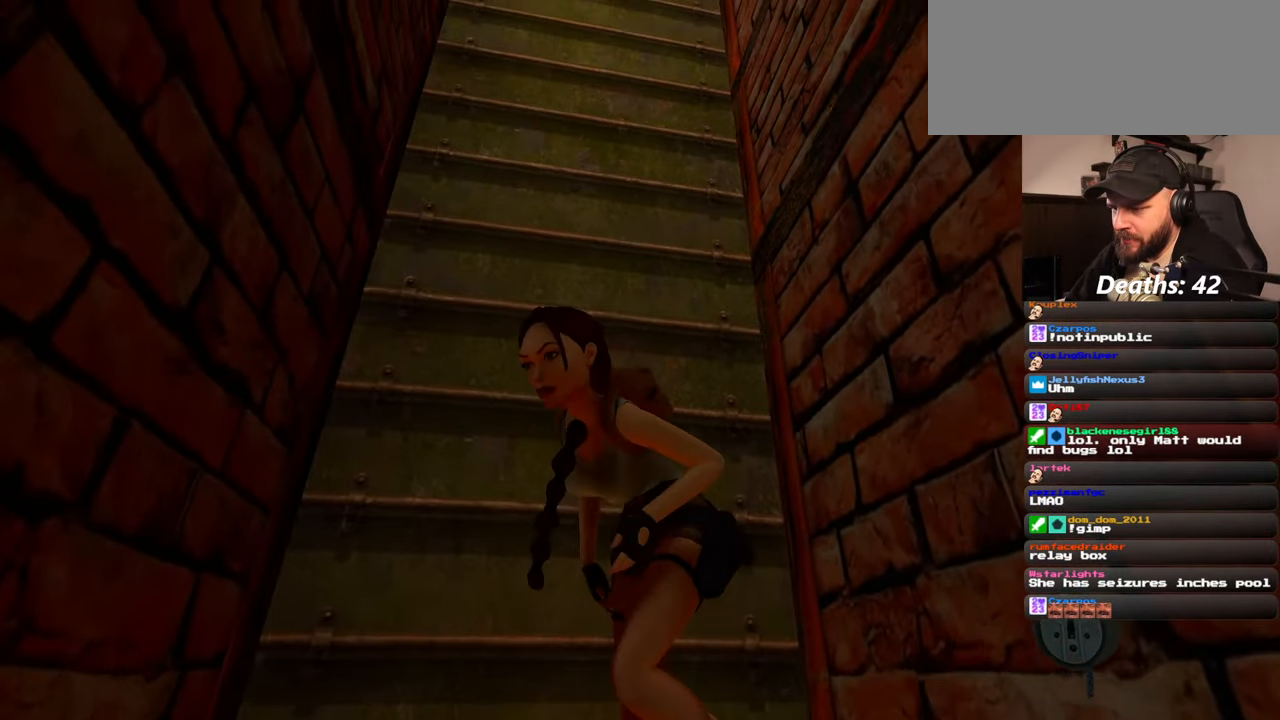
{"buttons": [], "left_stick": "center", "right_stick": "center", "events": []}
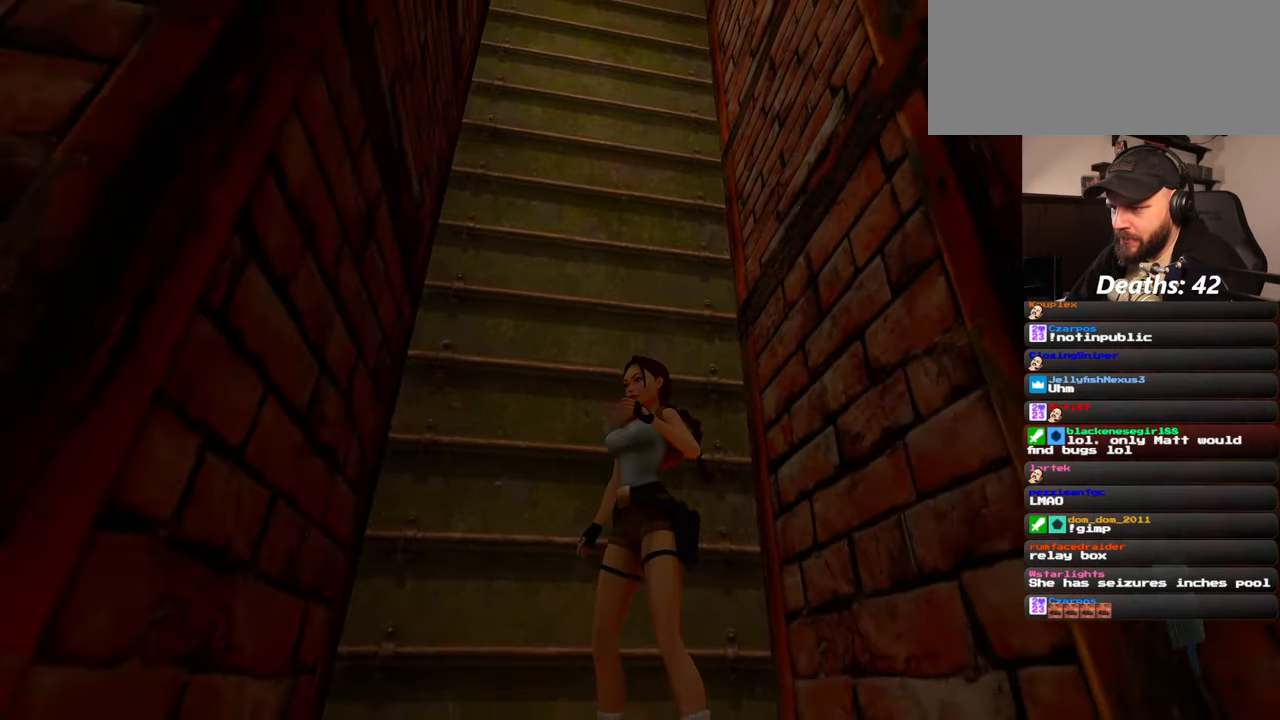
{"buttons": [], "left_stick": "center", "right_stick": "center", "events": []}
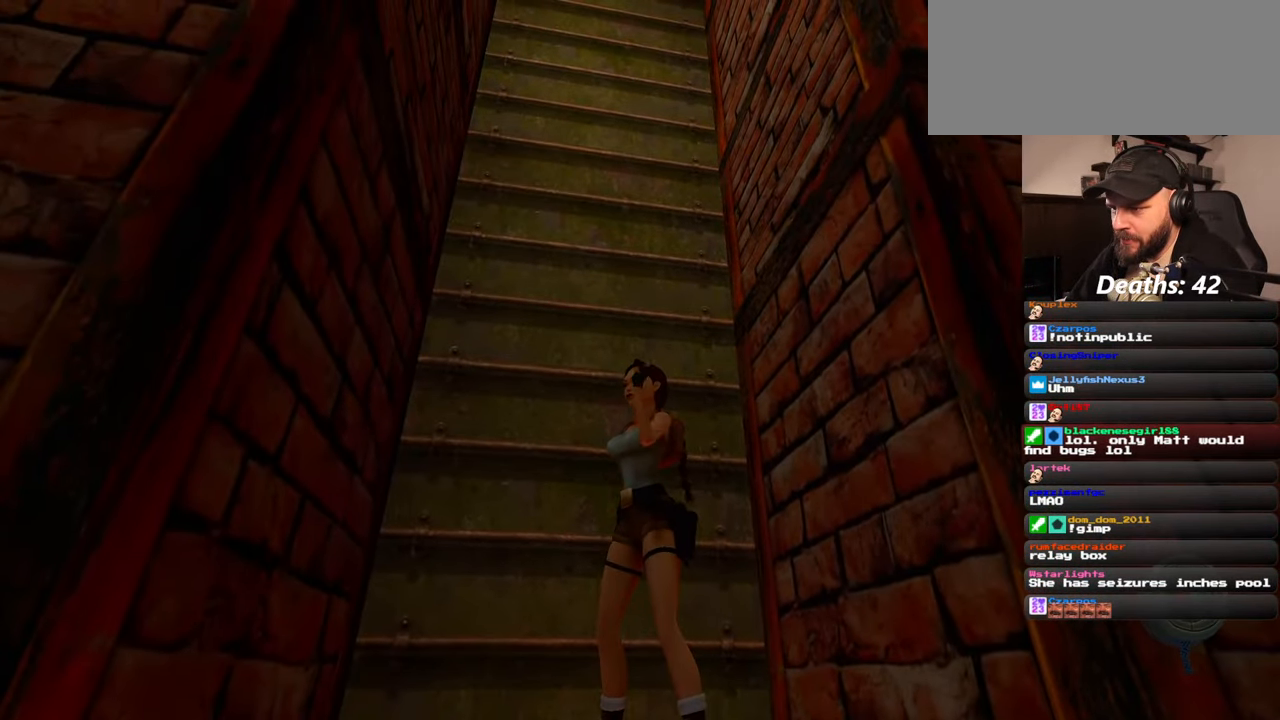
{"buttons": [], "left_stick": "center", "right_stick": "center", "events": []}
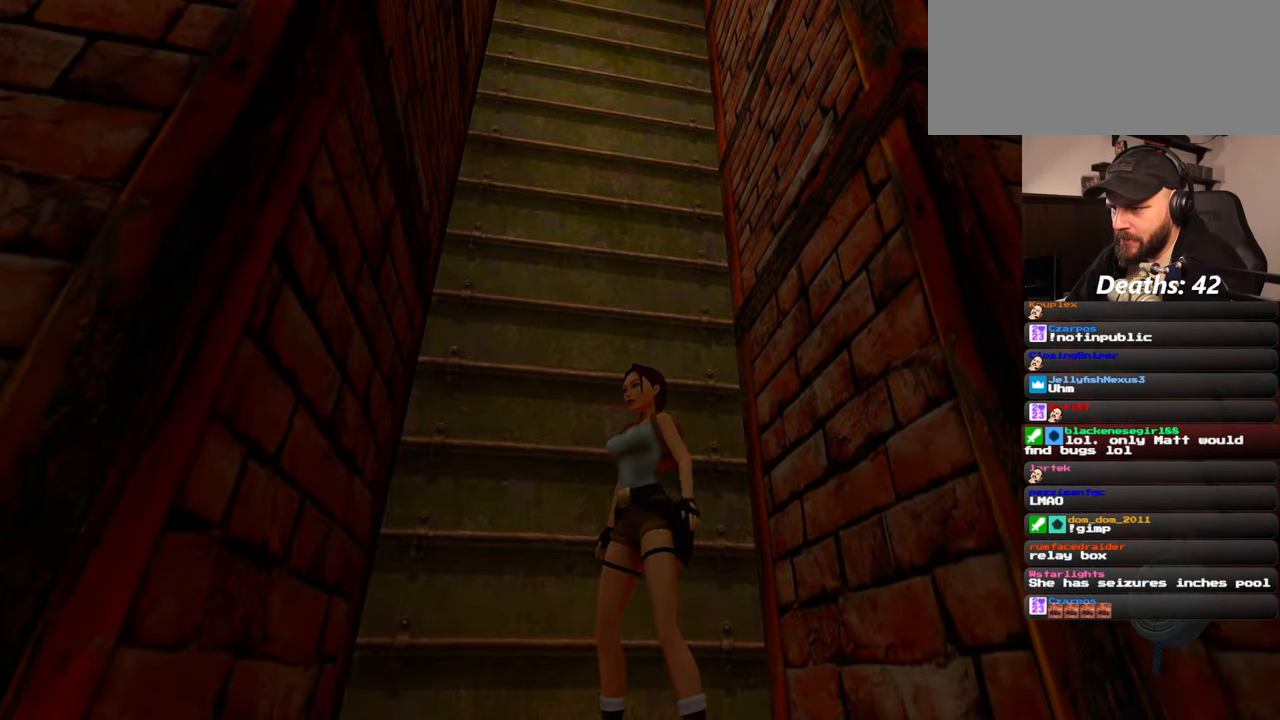
{"buttons": [], "left_stick": "center", "right_stick": "center", "events": []}
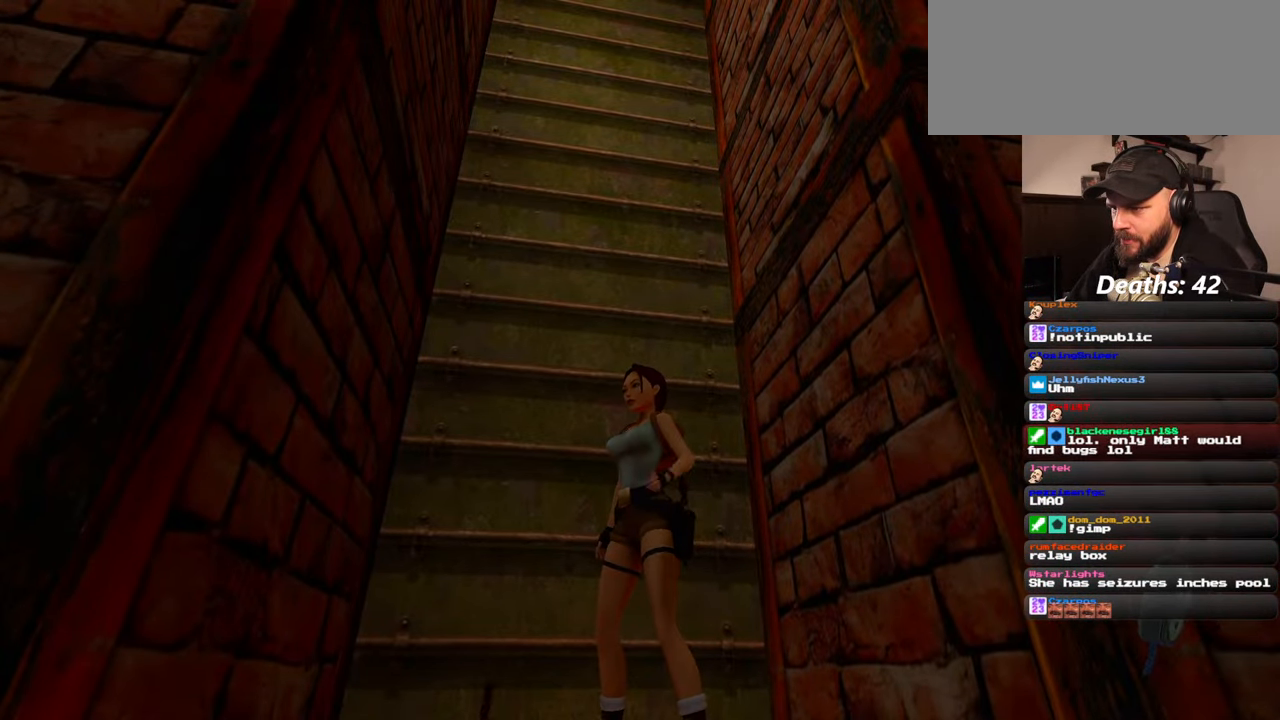
{"buttons": [], "left_stick": "up", "right_stick": "center", "events": [[250, "left_stick", "up"], [250, "right_stick", "down-left"], [417, "right_stick", "center"]]}
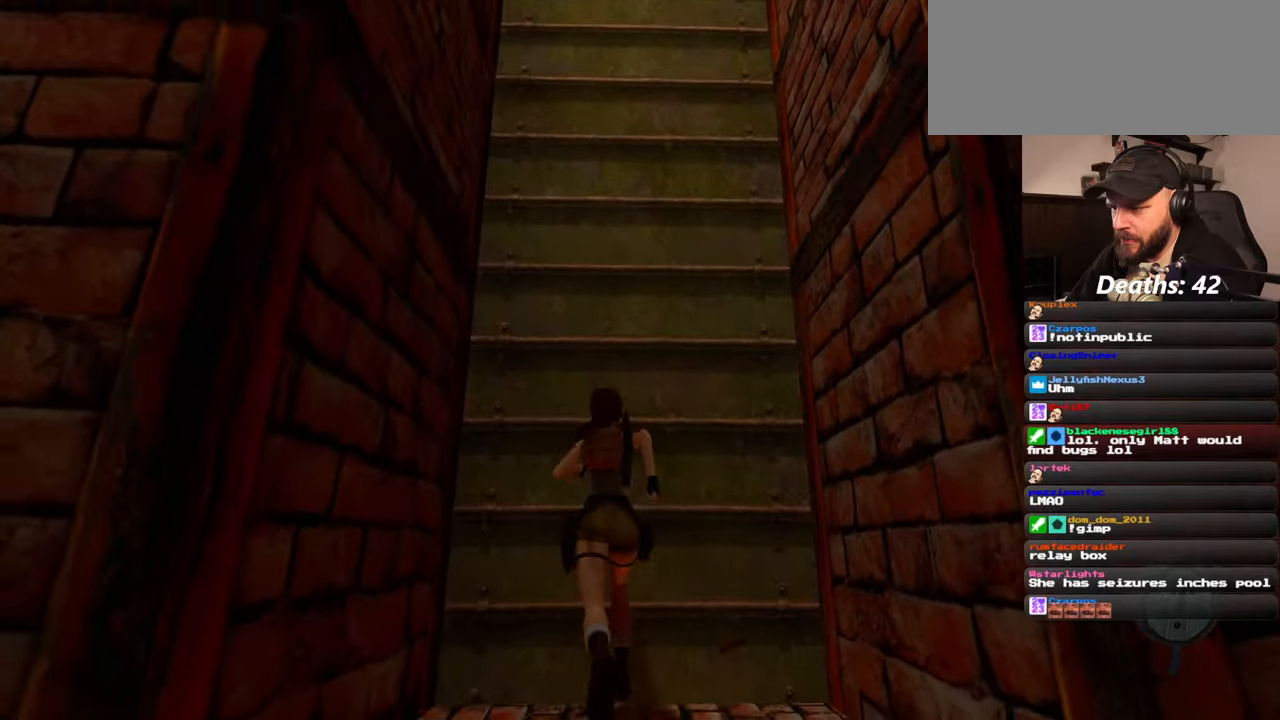
{"buttons": [], "left_stick": "center", "right_stick": "center", "events": [[134, "left_stick", "center"]]}
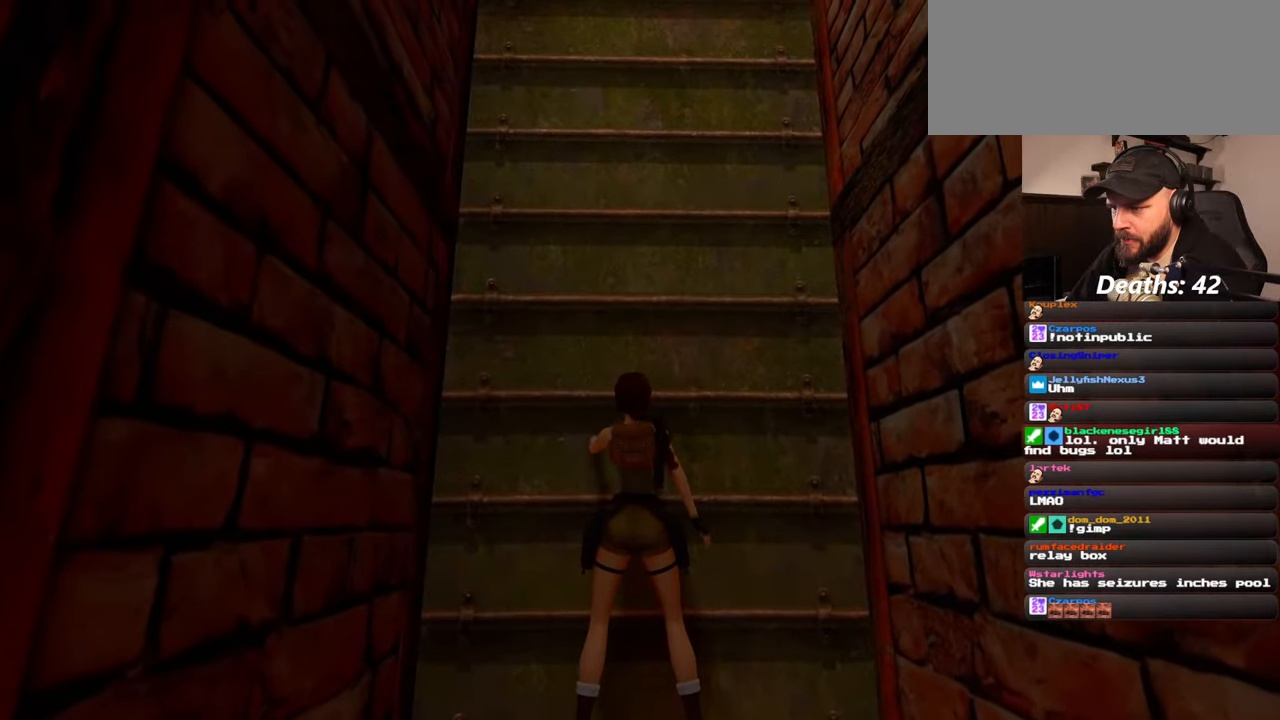
{"buttons": [], "left_stick": "center", "right_stick": "center", "events": []}
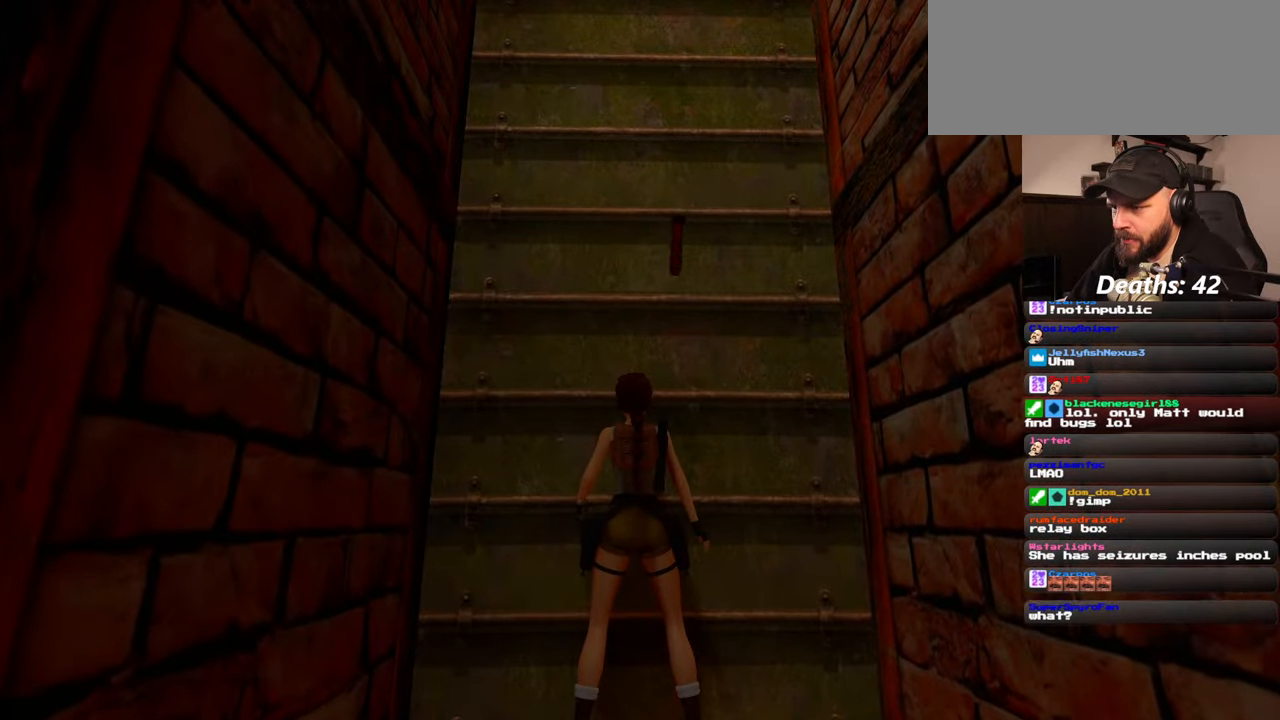
{"buttons": [], "left_stick": "center", "right_stick": "center", "events": []}
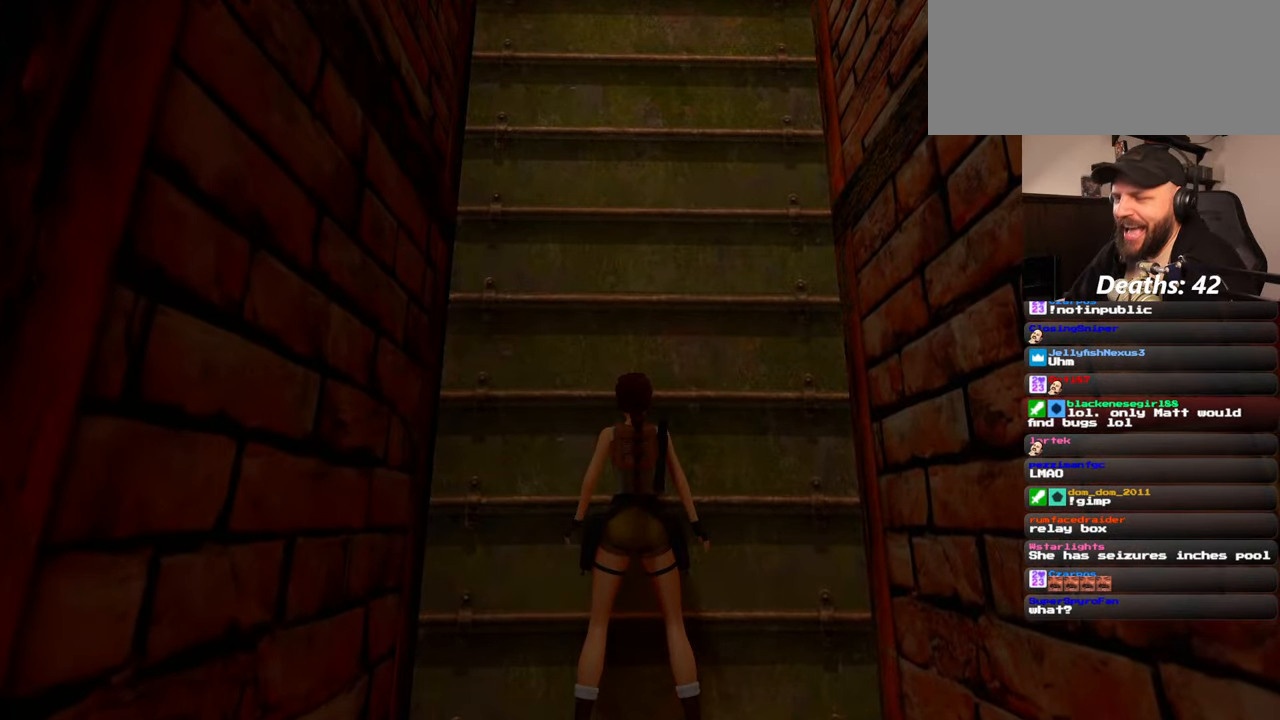
{"buttons": [], "left_stick": "center", "right_stick": "center", "events": []}
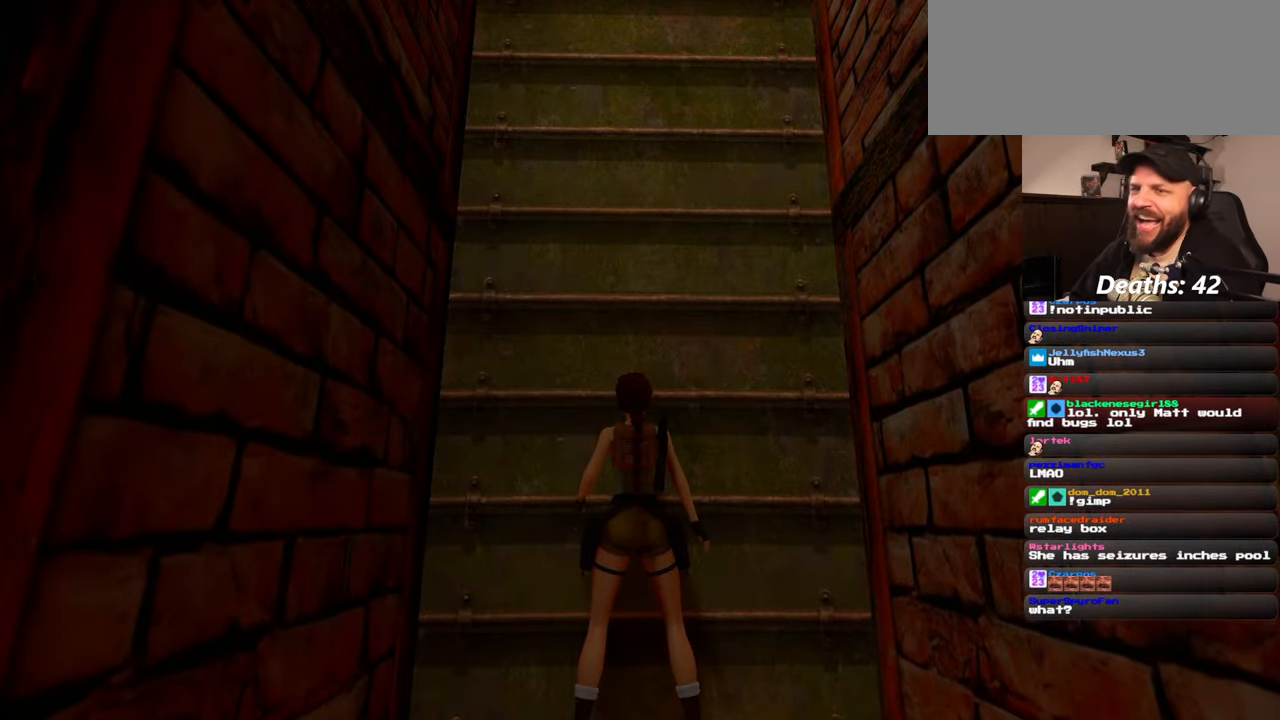
{"buttons": [], "left_stick": "center", "right_stick": "center", "events": []}
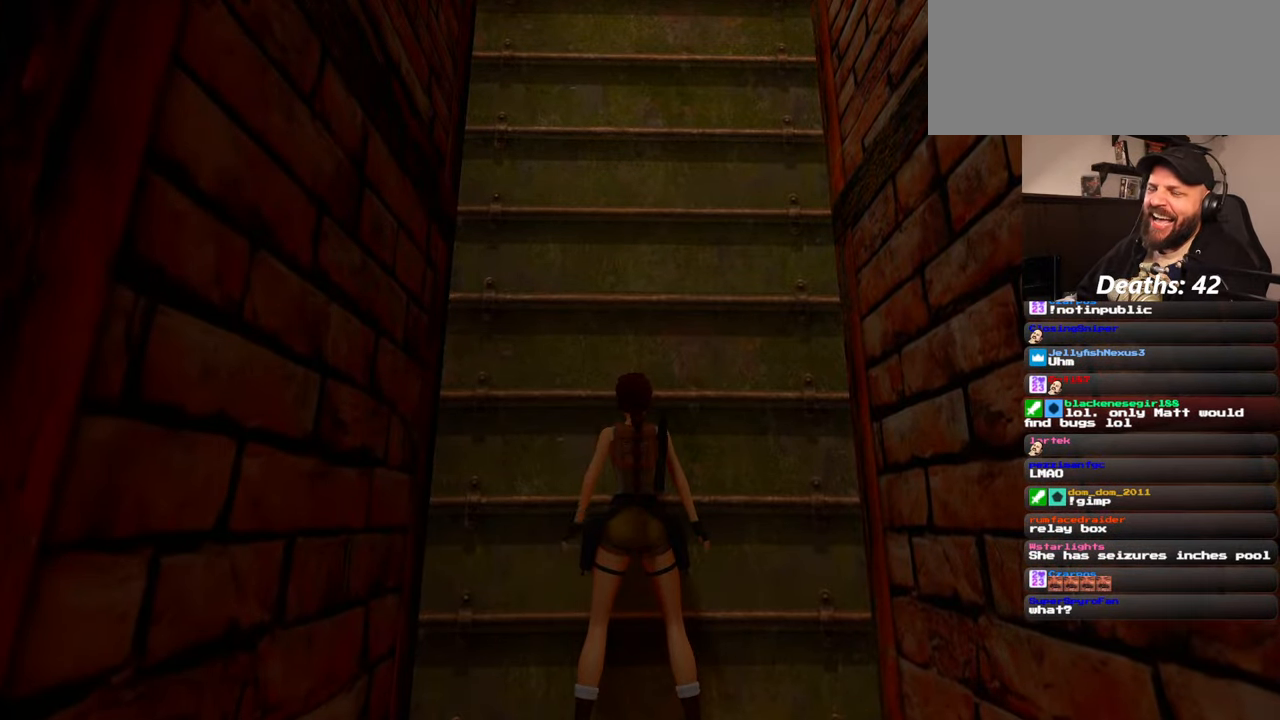
{"buttons": ["SQUARE"], "left_stick": "center", "right_stick": "center", "events": [[450, "SQUARE", "down"]]}
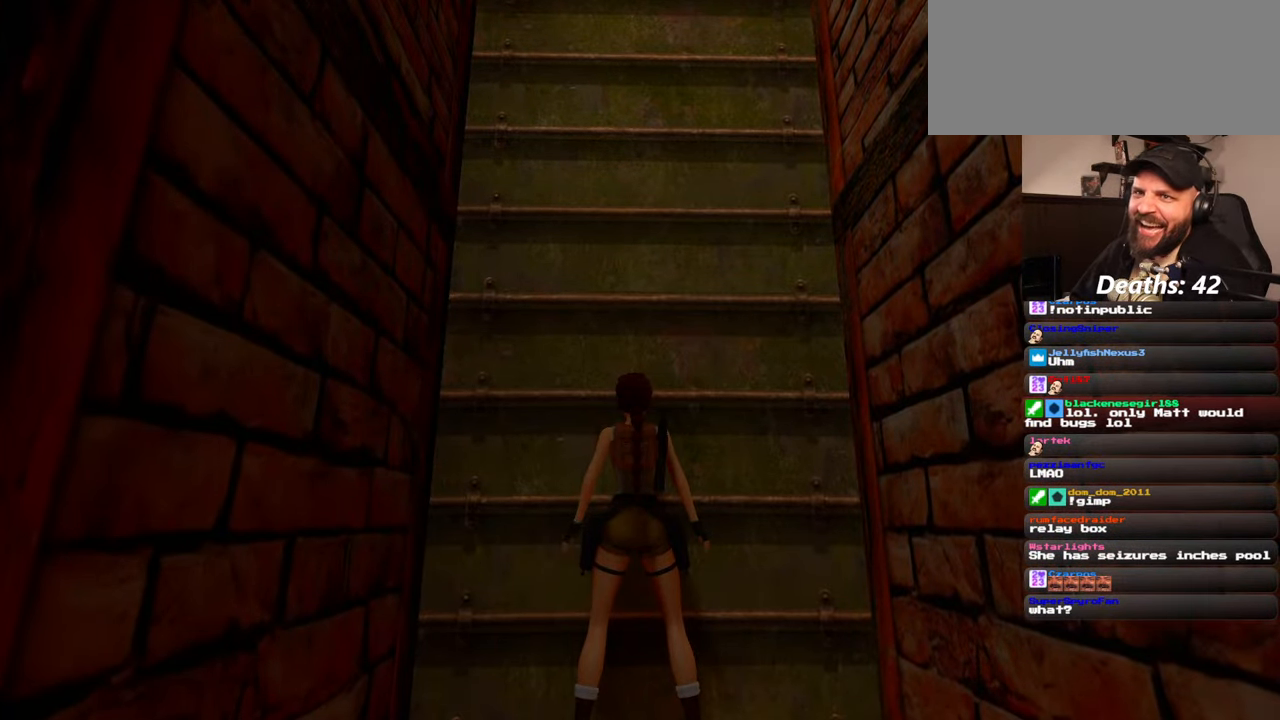
{"buttons": [], "left_stick": "center", "right_stick": "center", "events": [[334, "SQUARE", "up"]]}
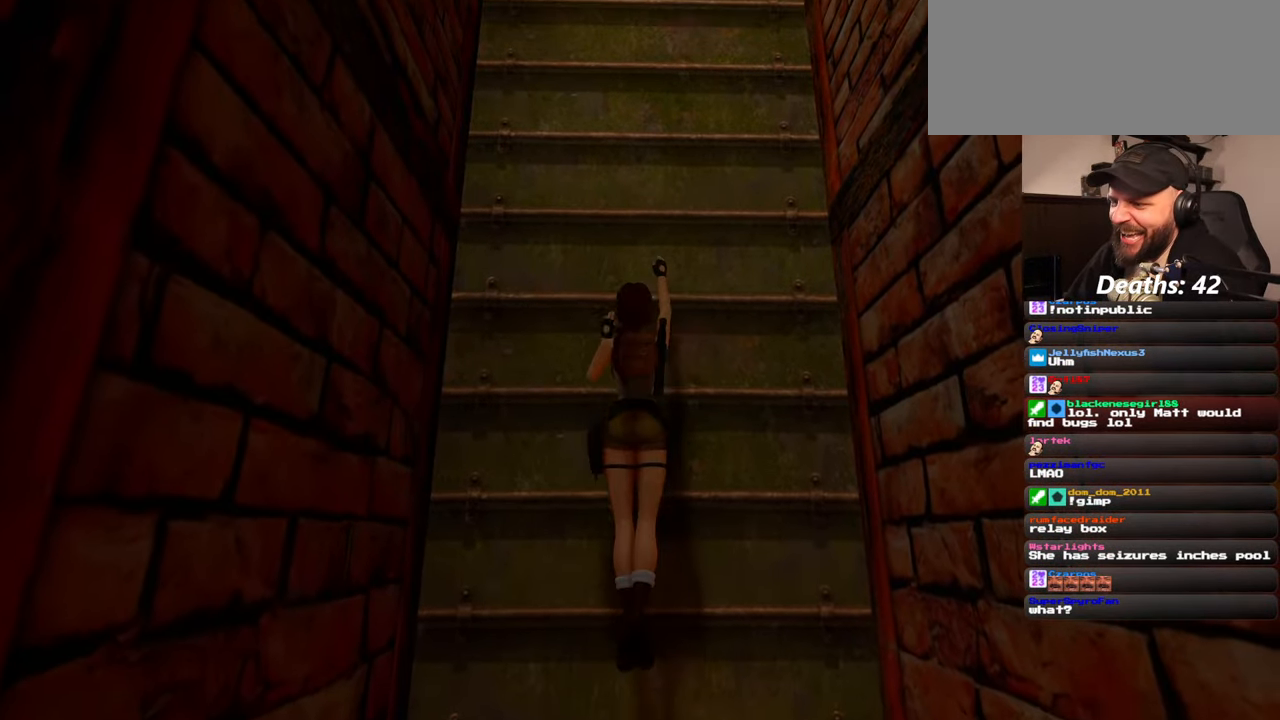
{"buttons": [], "left_stick": "center", "right_stick": "center", "events": []}
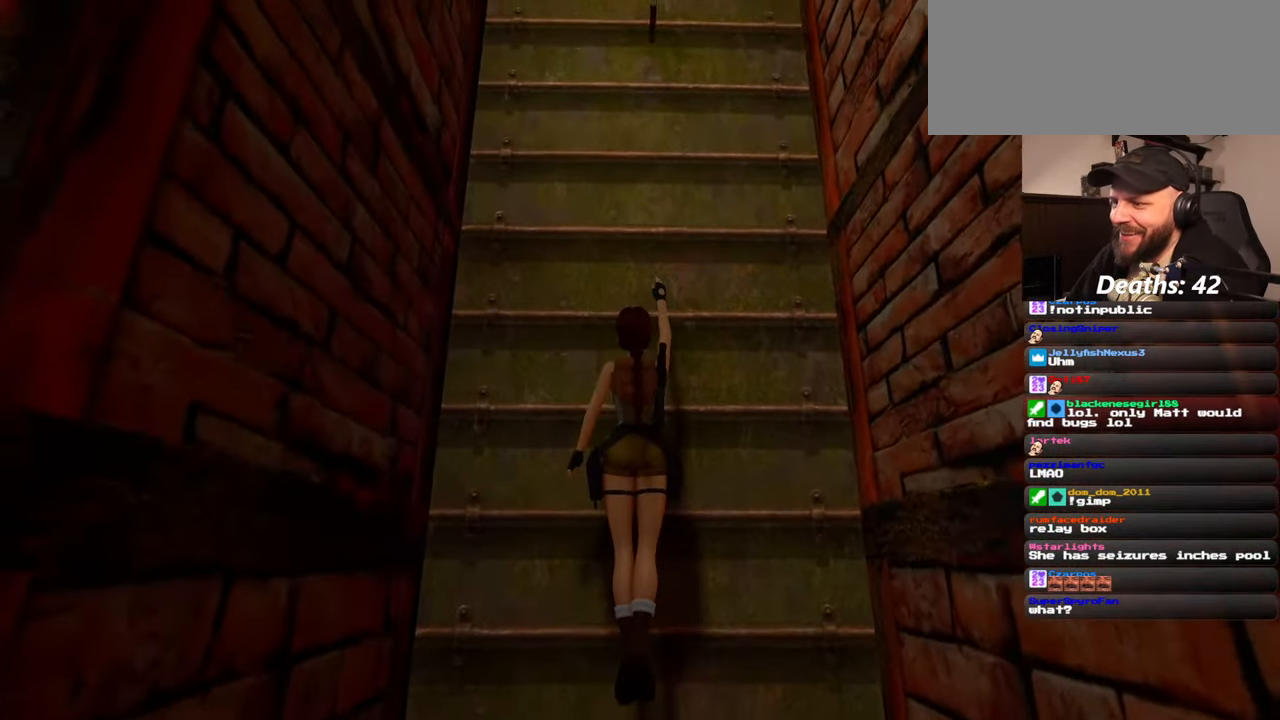
{"buttons": [], "left_stick": "center", "right_stick": "center", "events": []}
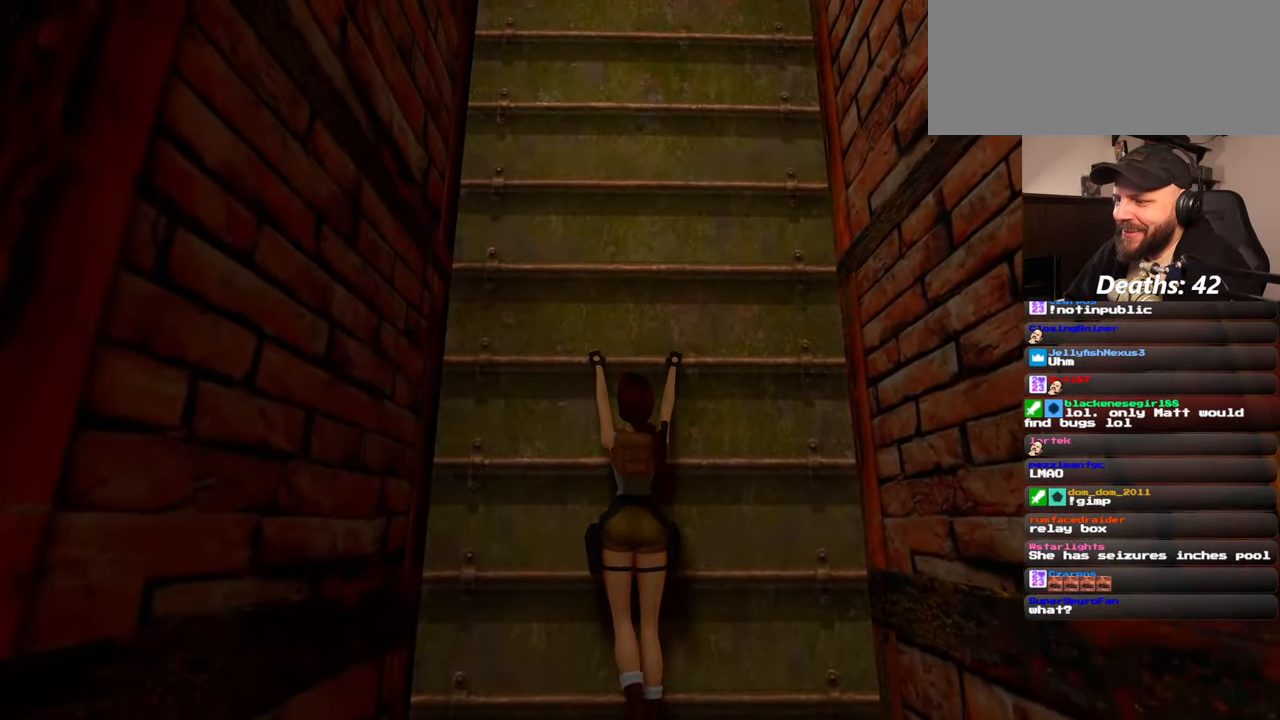
{"buttons": [], "left_stick": "up", "right_stick": "center", "events": [[167, "left_stick", "up"]]}
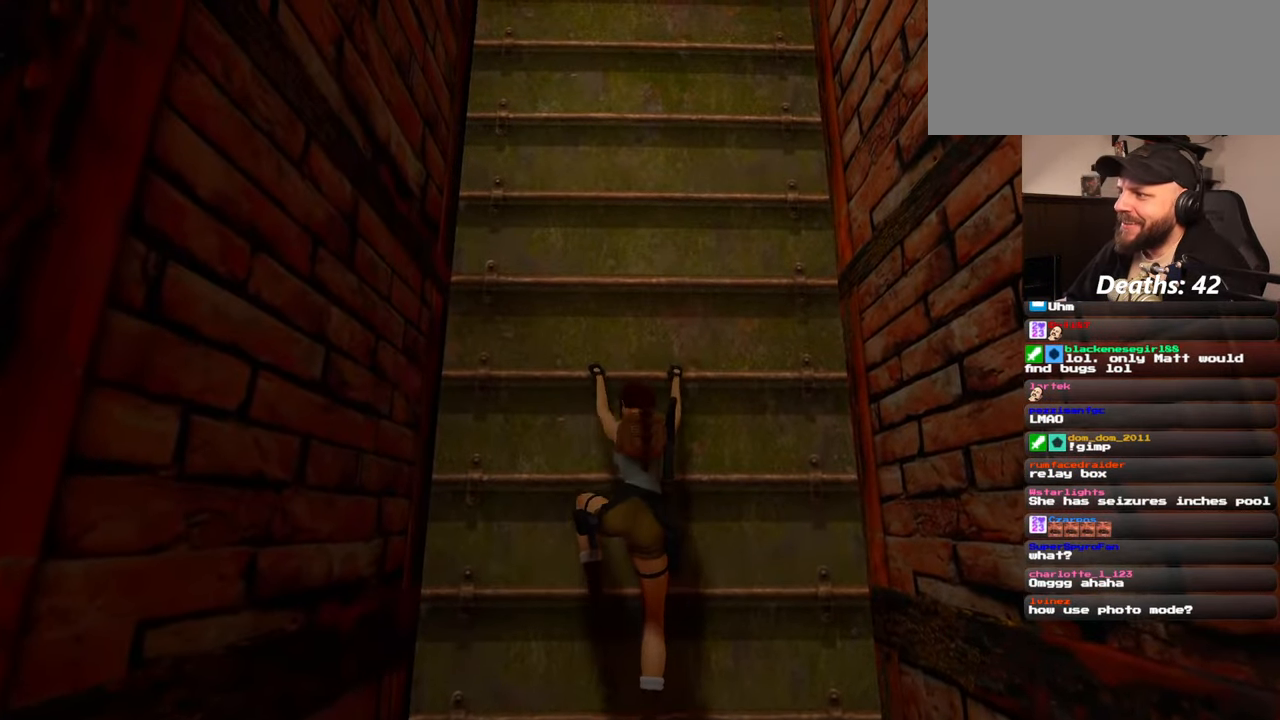
{"buttons": [], "left_stick": "up", "right_stick": "center", "events": []}
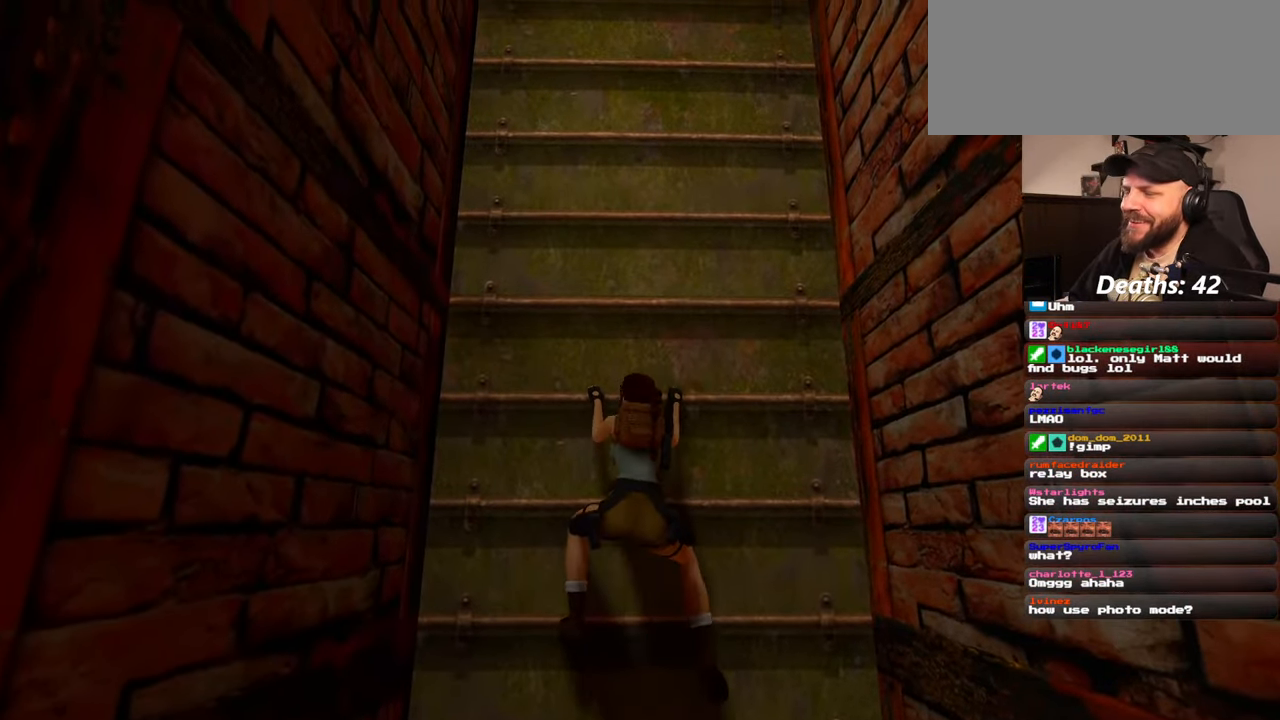
{"buttons": [], "left_stick": "up", "right_stick": "center", "events": []}
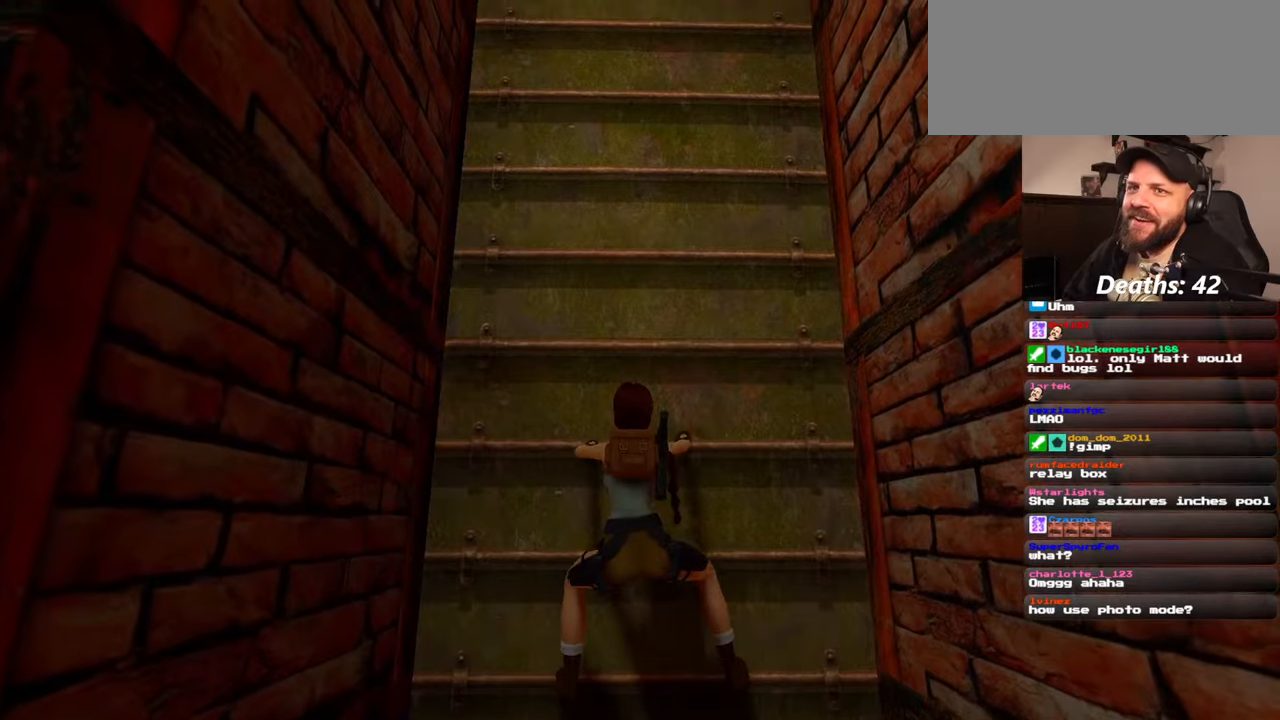
{"buttons": [], "left_stick": "up", "right_stick": "up", "events": [[250, "right_stick", "up"]]}
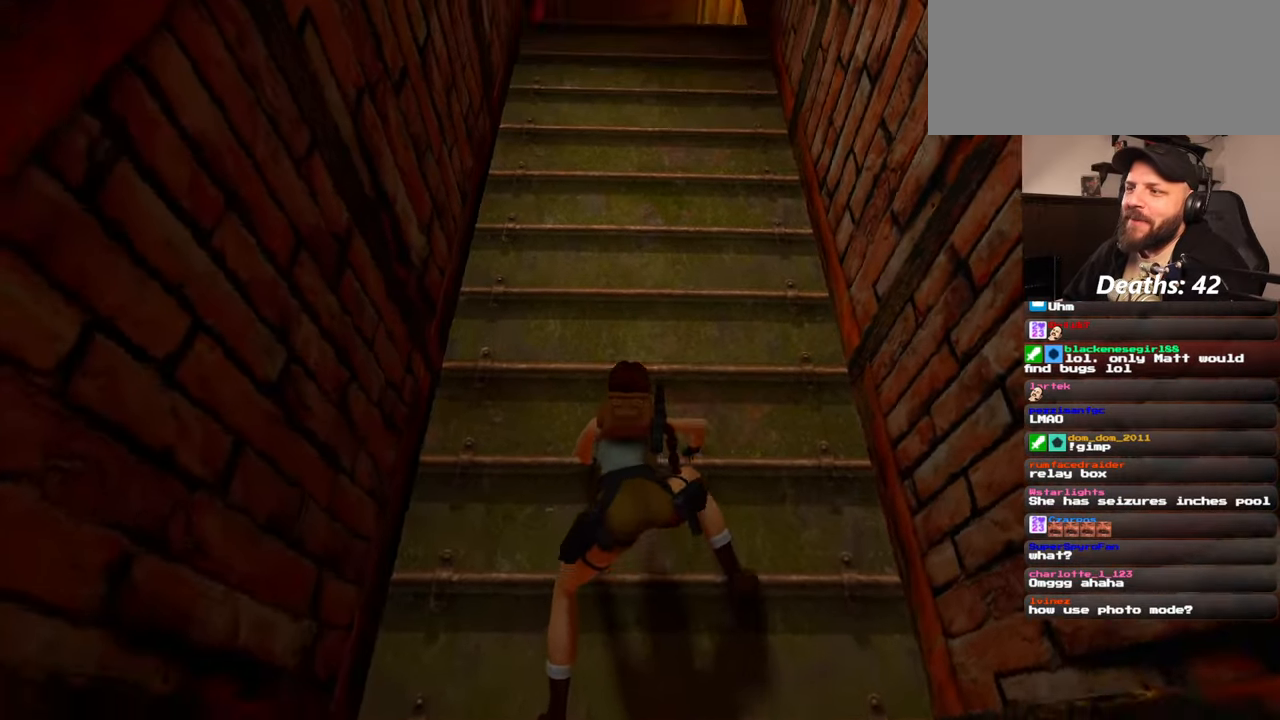
{"buttons": [], "left_stick": "up", "right_stick": "center", "events": [[117, "right_stick", "center"]]}
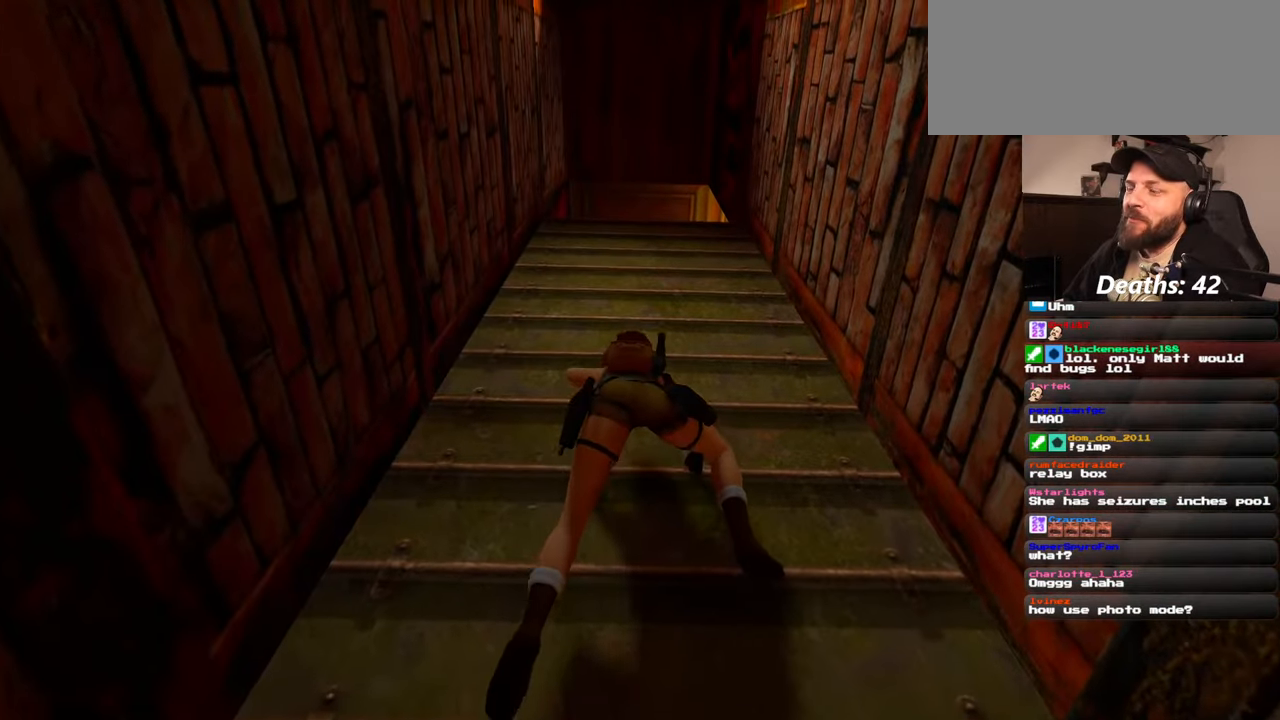
{"buttons": [], "left_stick": "up", "right_stick": "center", "events": []}
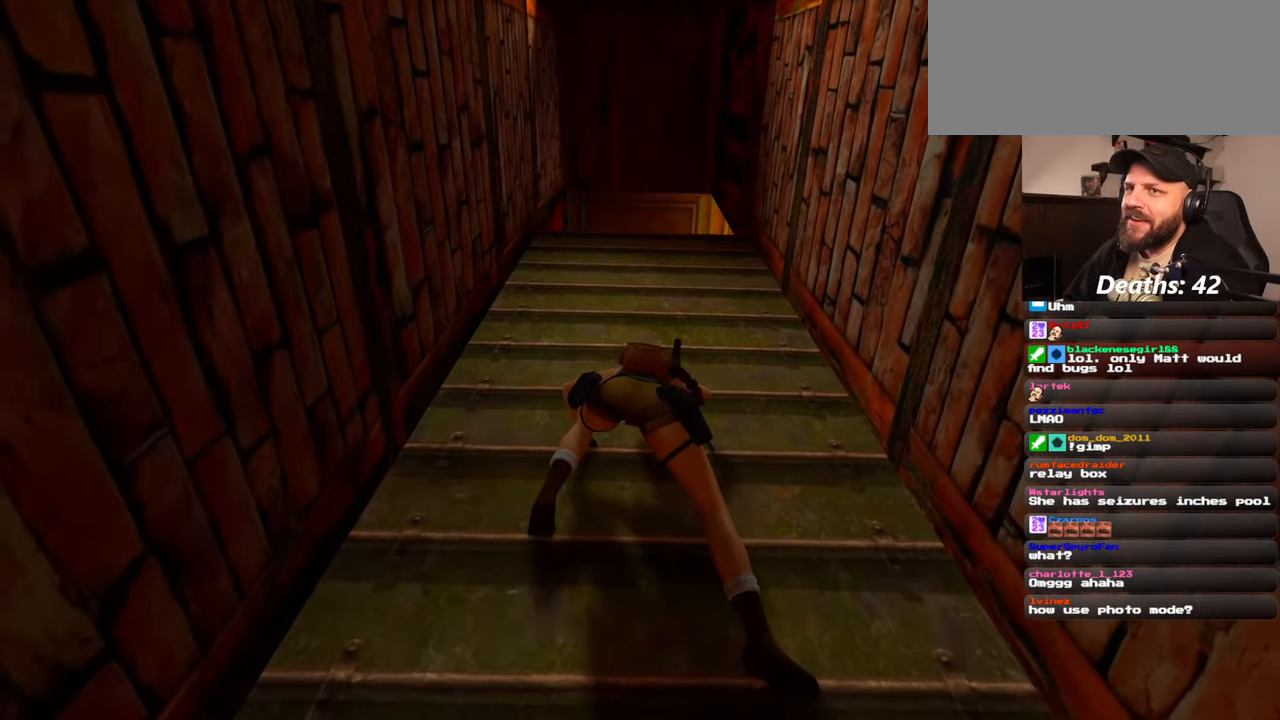
{"buttons": [], "left_stick": "up", "right_stick": "center", "events": []}